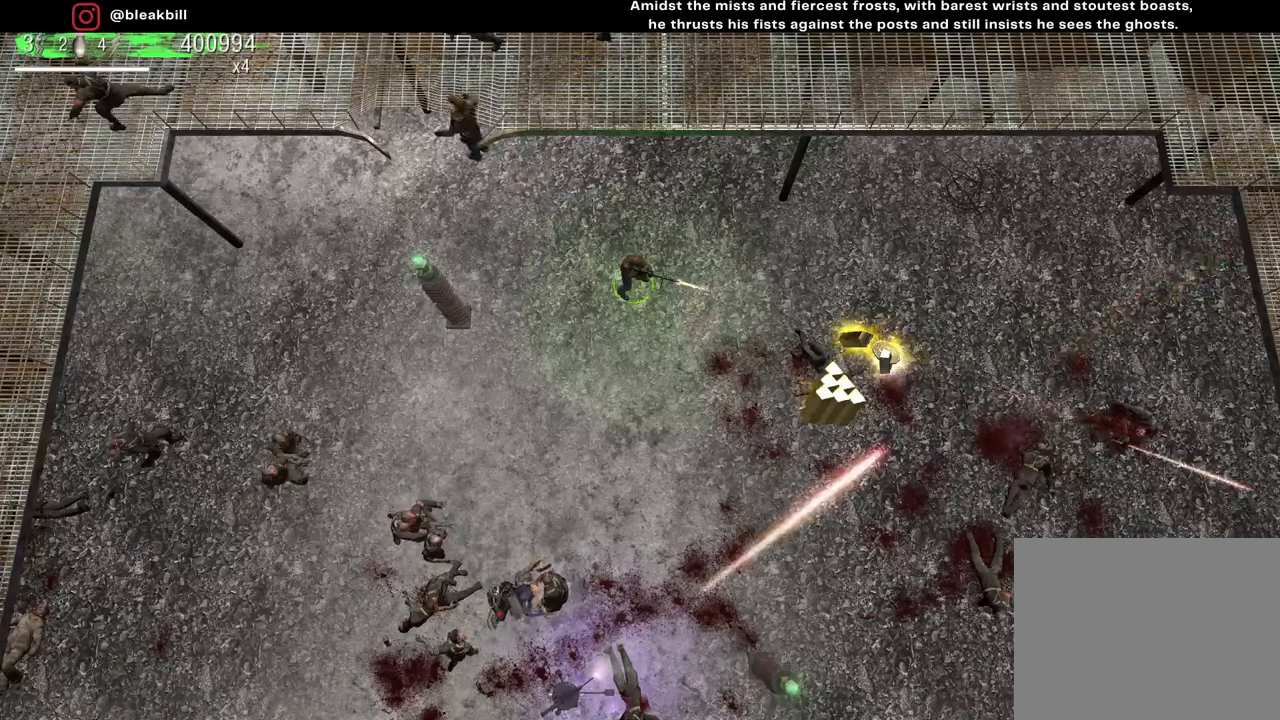
Gameplay with a controller (PlayStation layout); each line is a JSON object with the inputs held at the frame after it. "events" lists button and stick changes between this image and that frame as [ms after this image, input, new state], when the widget could be followed in between.
{"buttons": [], "left_stick": "right", "right_stick": "down-right", "events": [[33, "left_stick", "down"], [283, "left_stick", "center"], [433, "left_stick", "right"]]}
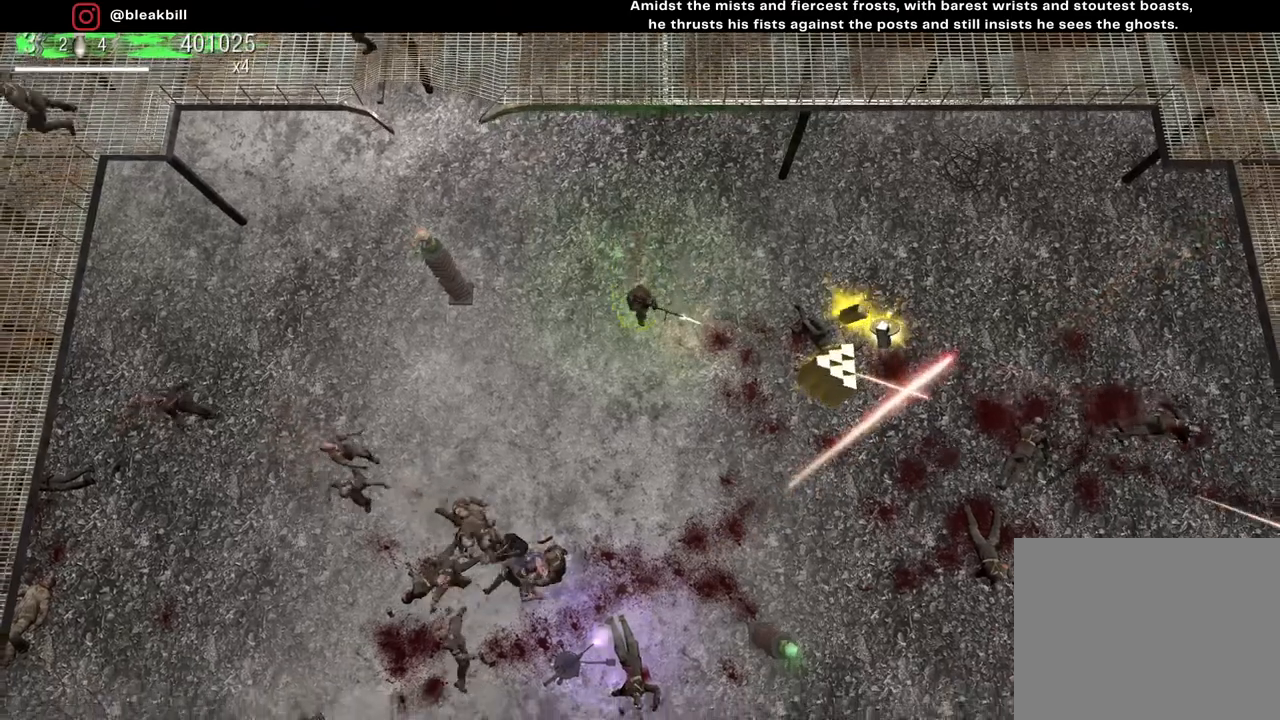
{"buttons": [], "left_stick": "right", "right_stick": "down-right", "events": [[183, "left_stick", "center"], [433, "left_stick", "right"]]}
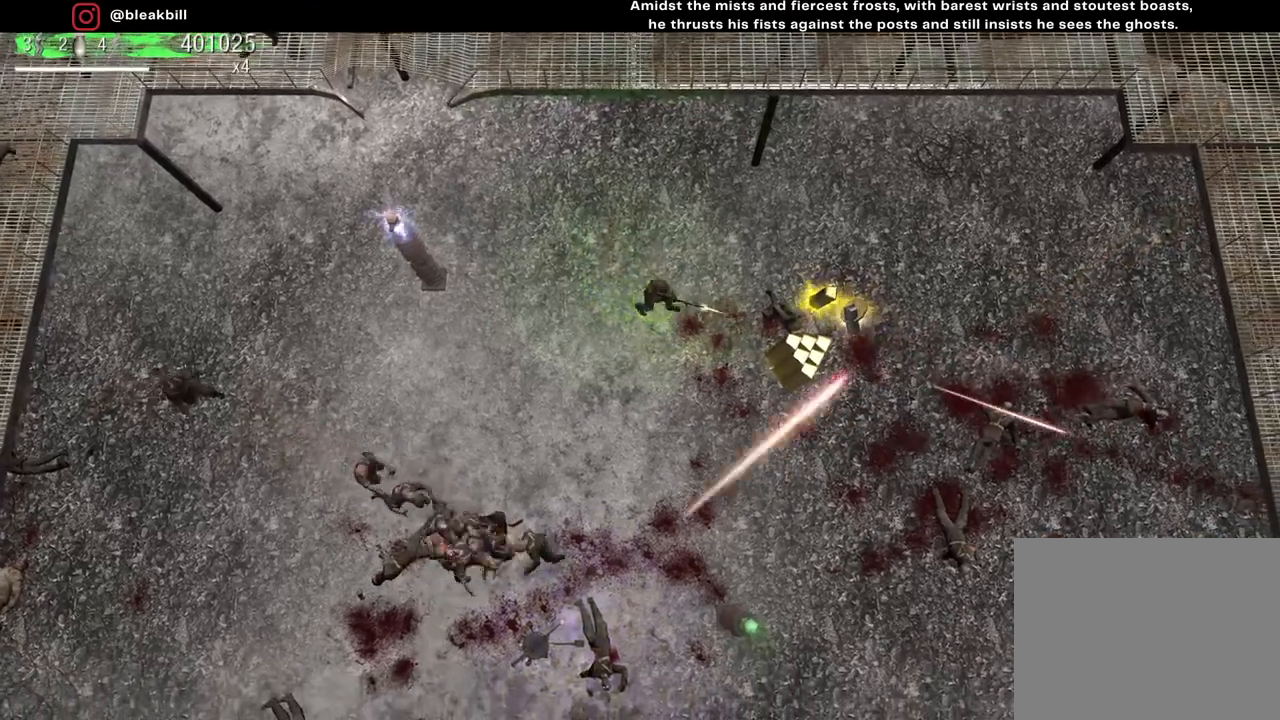
{"buttons": [], "left_stick": "right", "right_stick": "center", "events": [[400, "right_stick", "center"]]}
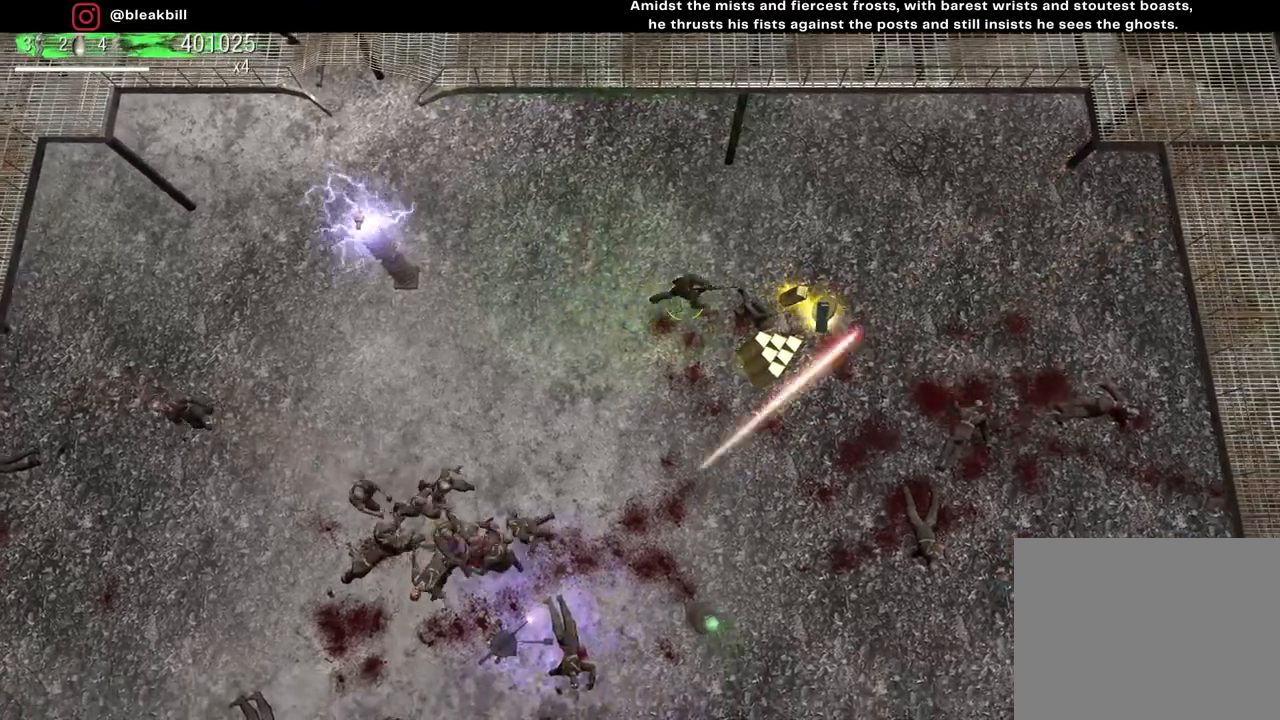
{"buttons": [], "left_stick": "down-left", "right_stick": "center", "events": [[367, "left_stick", "down"], [417, "left_stick", "down-left"]]}
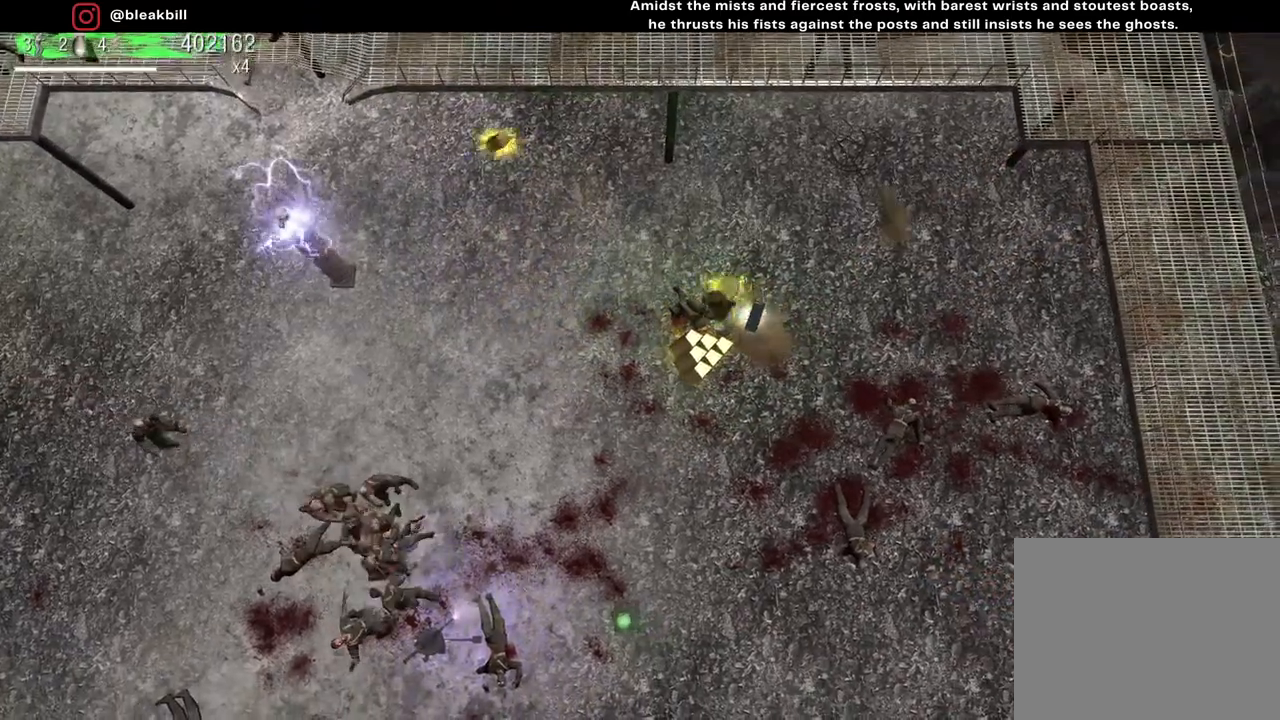
{"buttons": [], "left_stick": "center", "right_stick": "left", "events": [[267, "right_stick", "left"], [367, "left_stick", "center"]]}
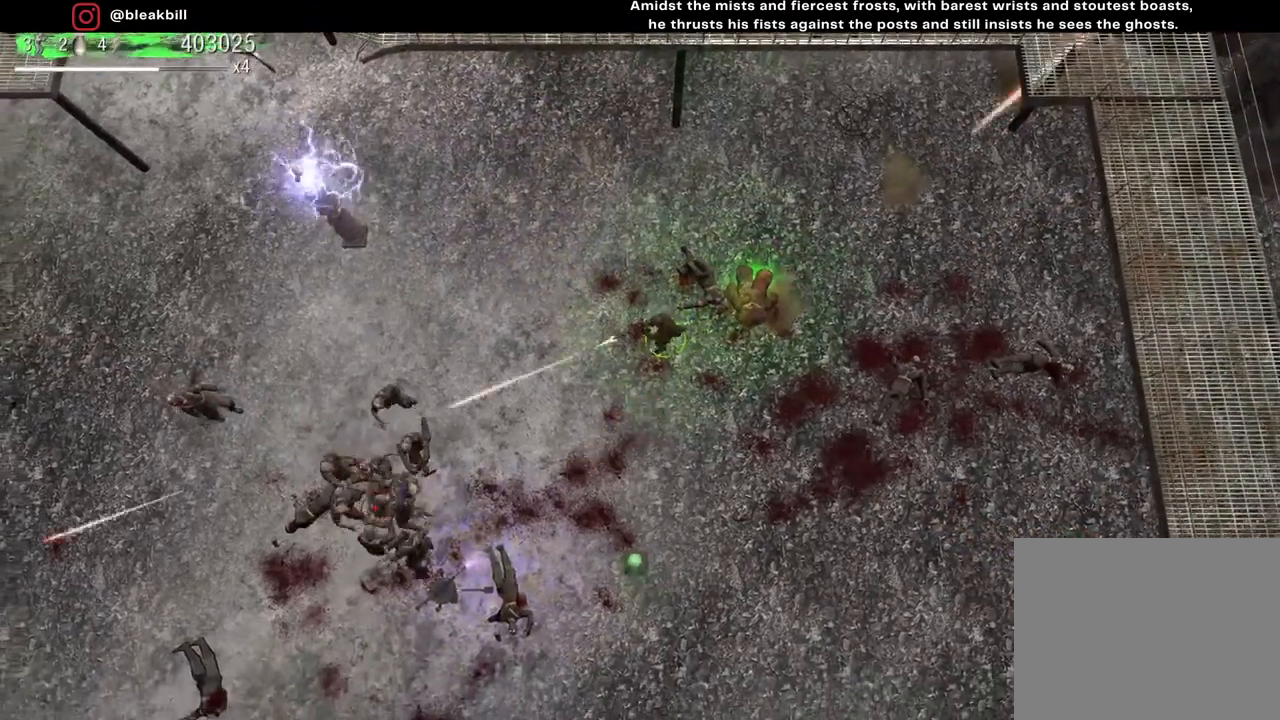
{"buttons": [], "left_stick": "right", "right_stick": "center", "events": [[483, "left_stick", "right"], [483, "right_stick", "center"]]}
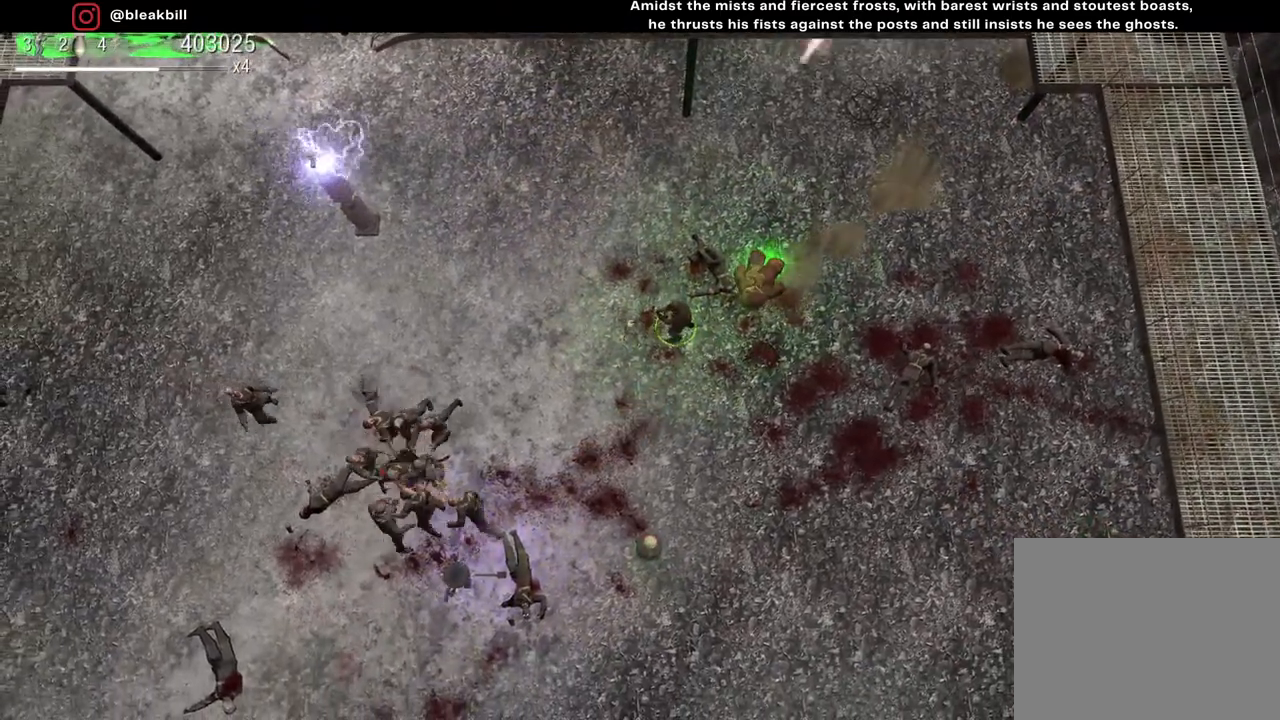
{"buttons": [], "left_stick": "center", "right_stick": "left", "events": [[67, "left_stick", "center"], [250, "right_stick", "left"]]}
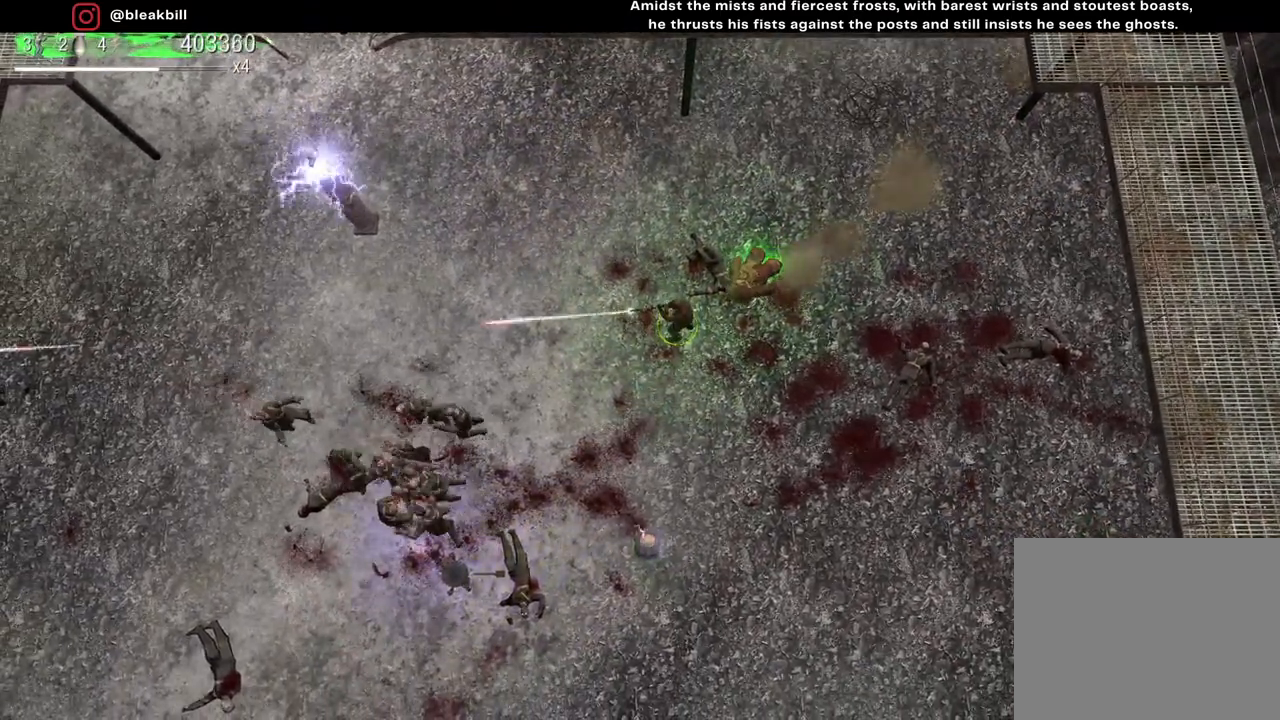
{"buttons": [], "left_stick": "center", "right_stick": "left", "events": []}
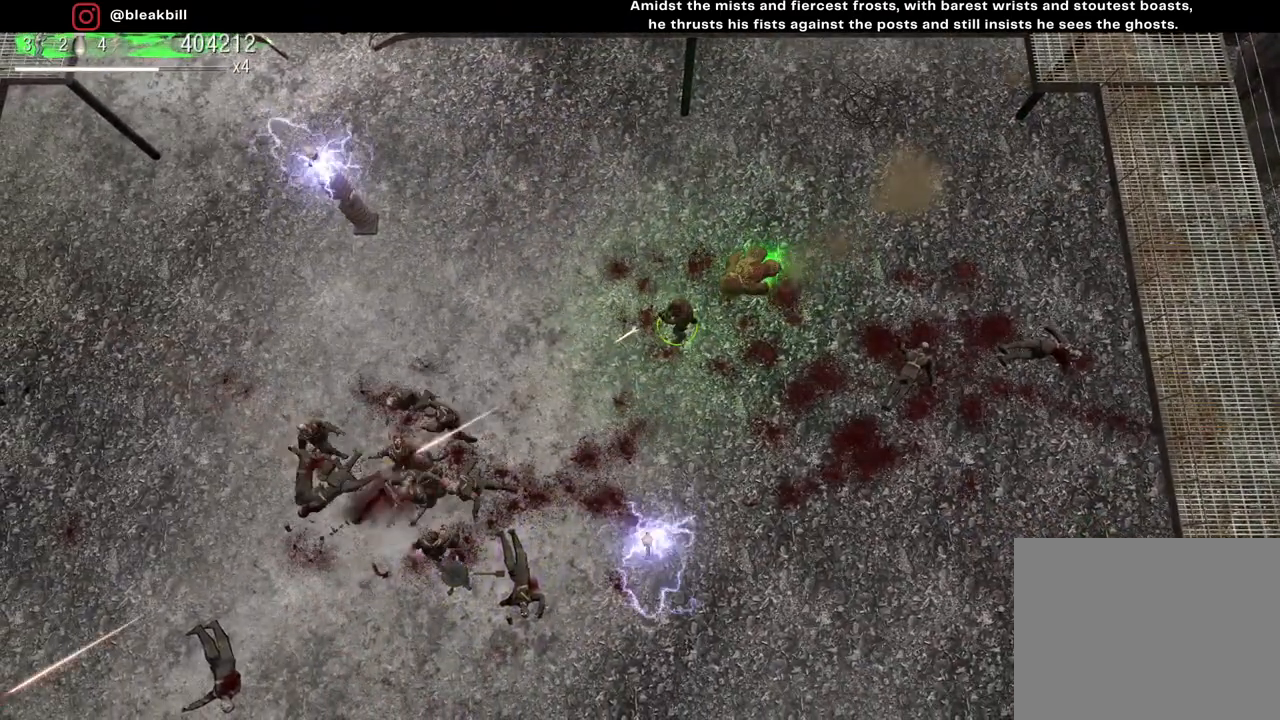
{"buttons": [], "left_stick": "center", "right_stick": "left", "events": []}
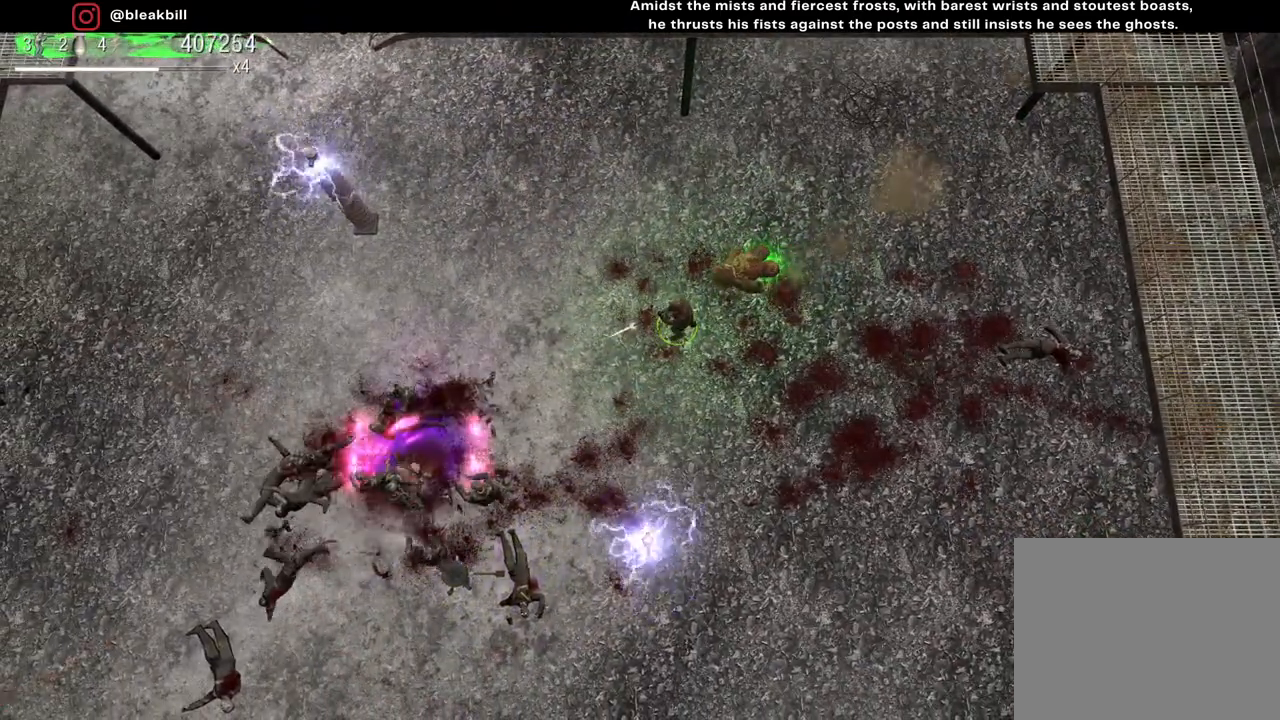
{"buttons": [], "left_stick": "center", "right_stick": "left", "events": []}
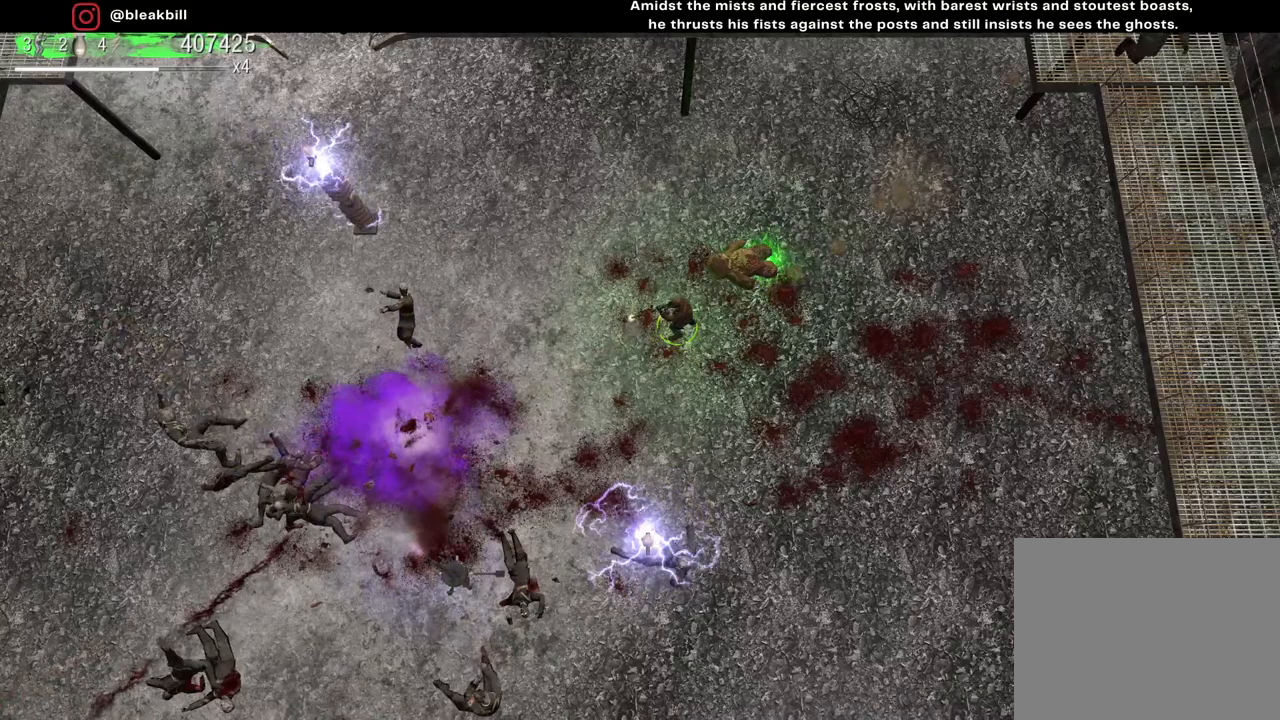
{"buttons": [], "left_stick": "center", "right_stick": "center", "events": [[67, "right_stick", "center"]]}
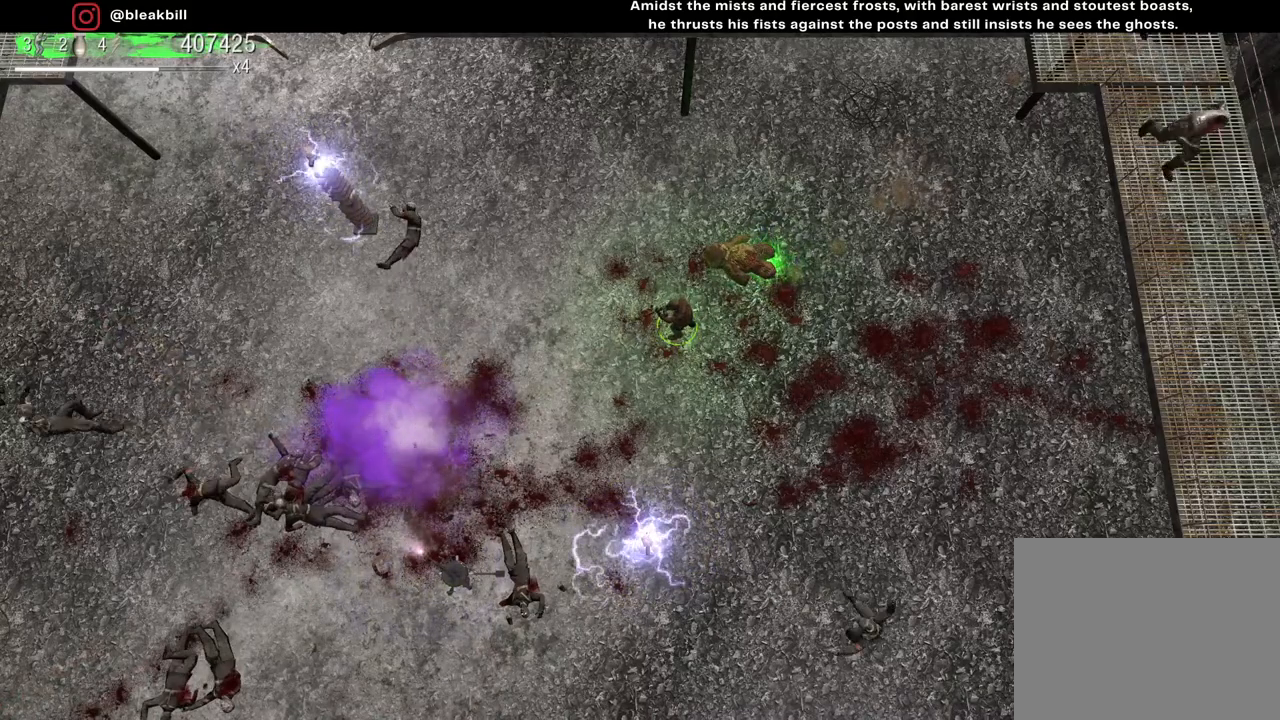
{"buttons": [], "left_stick": "left", "right_stick": "center", "events": [[117, "left_stick", "left"]]}
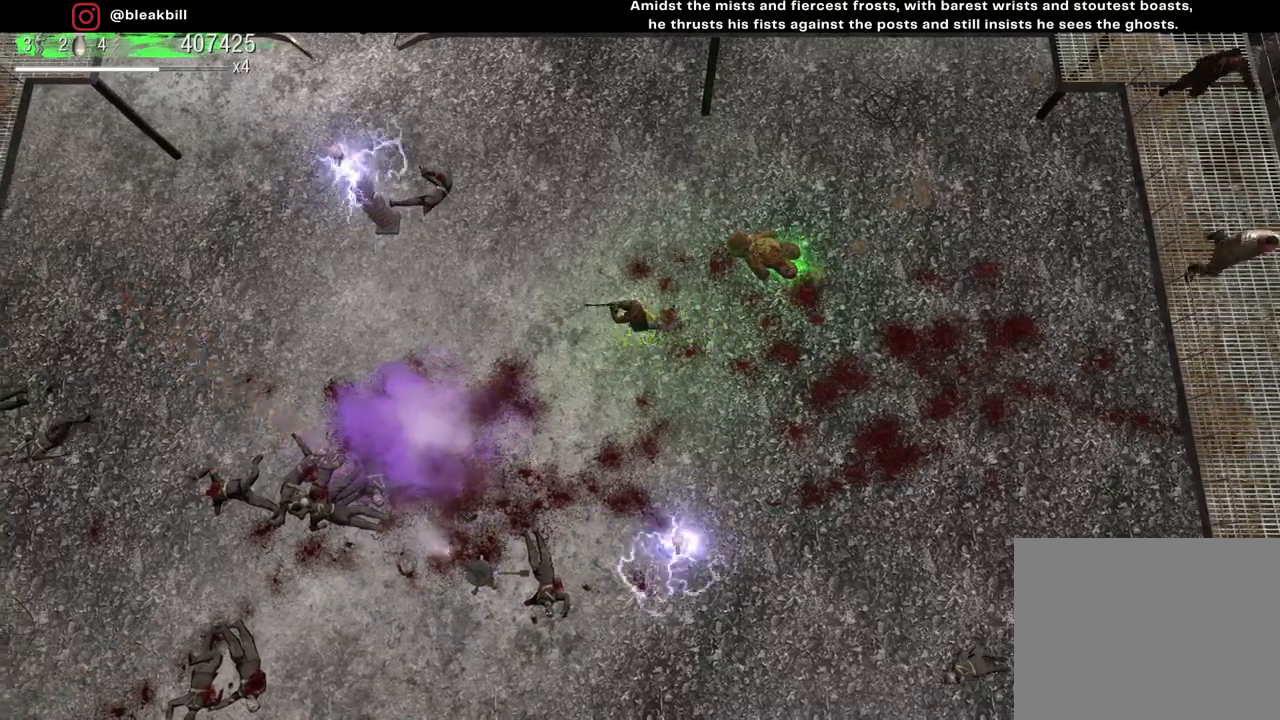
{"buttons": [], "left_stick": "center", "right_stick": "center", "events": [[317, "left_stick", "center"]]}
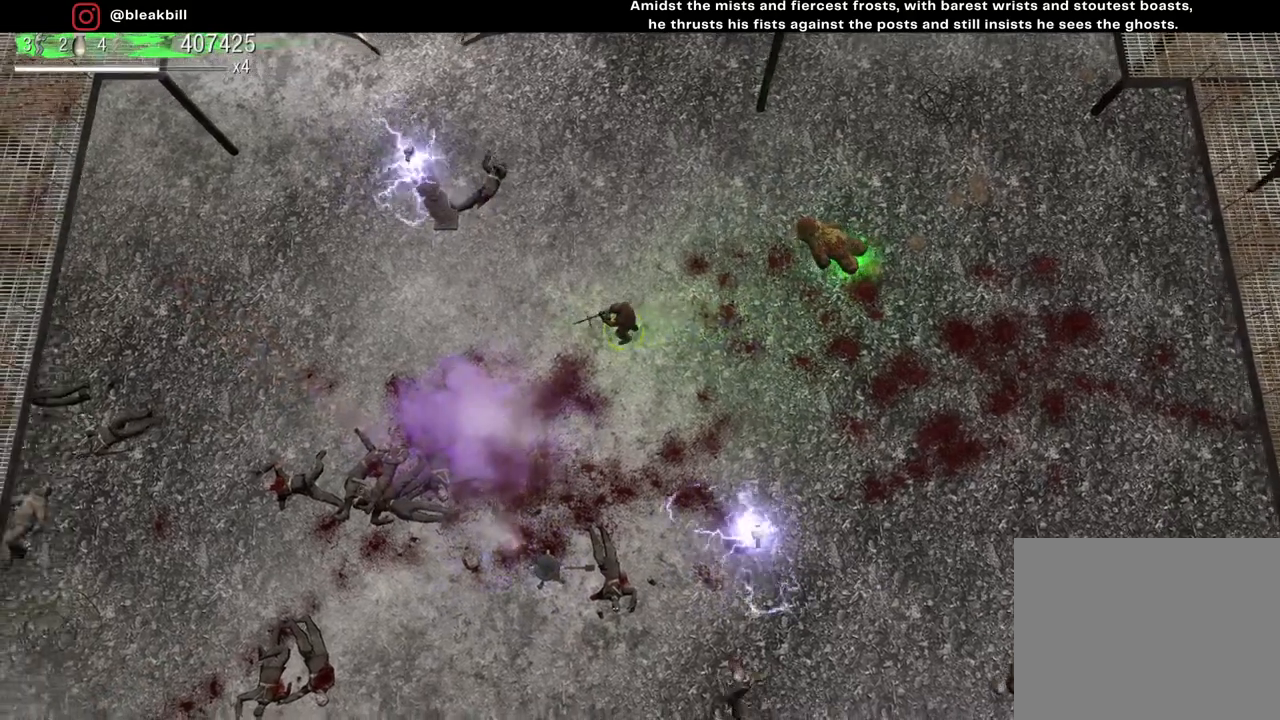
{"buttons": [], "left_stick": "center", "right_stick": "down", "events": [[117, "left_stick", "down-right"], [350, "left_stick", "center"], [367, "right_stick", "down"]]}
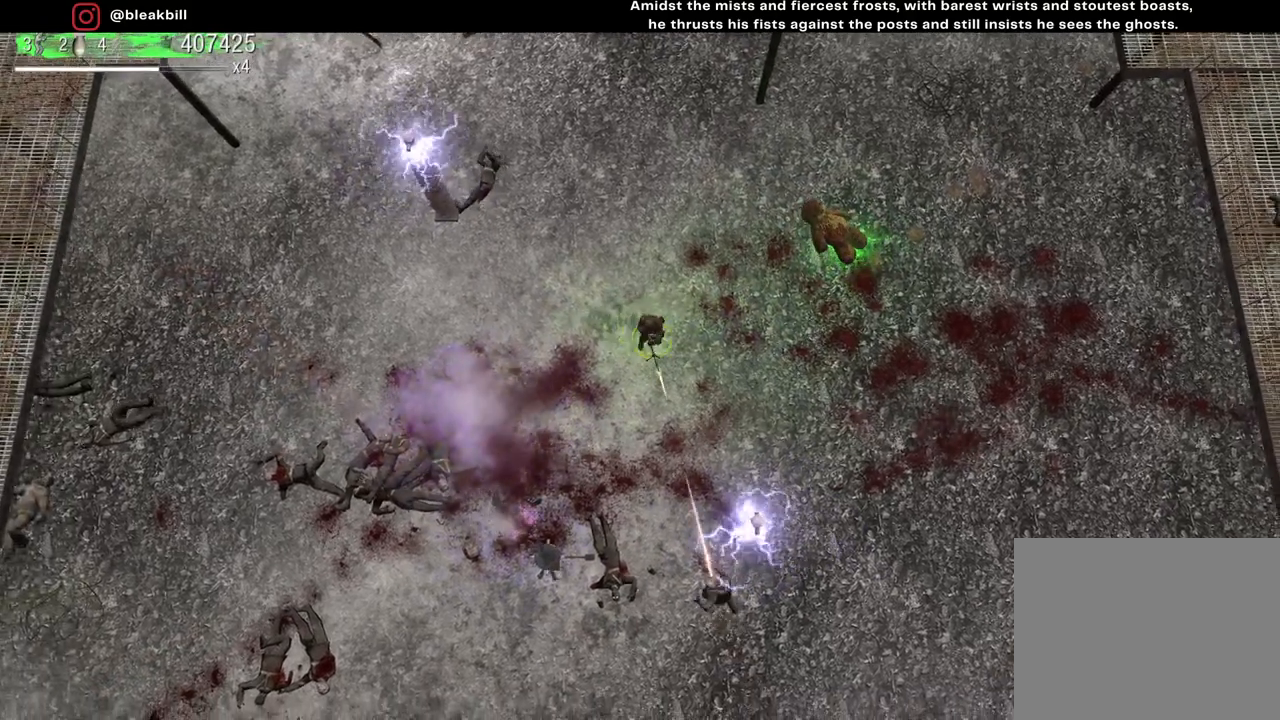
{"buttons": [], "left_stick": "center", "right_stick": "down", "events": []}
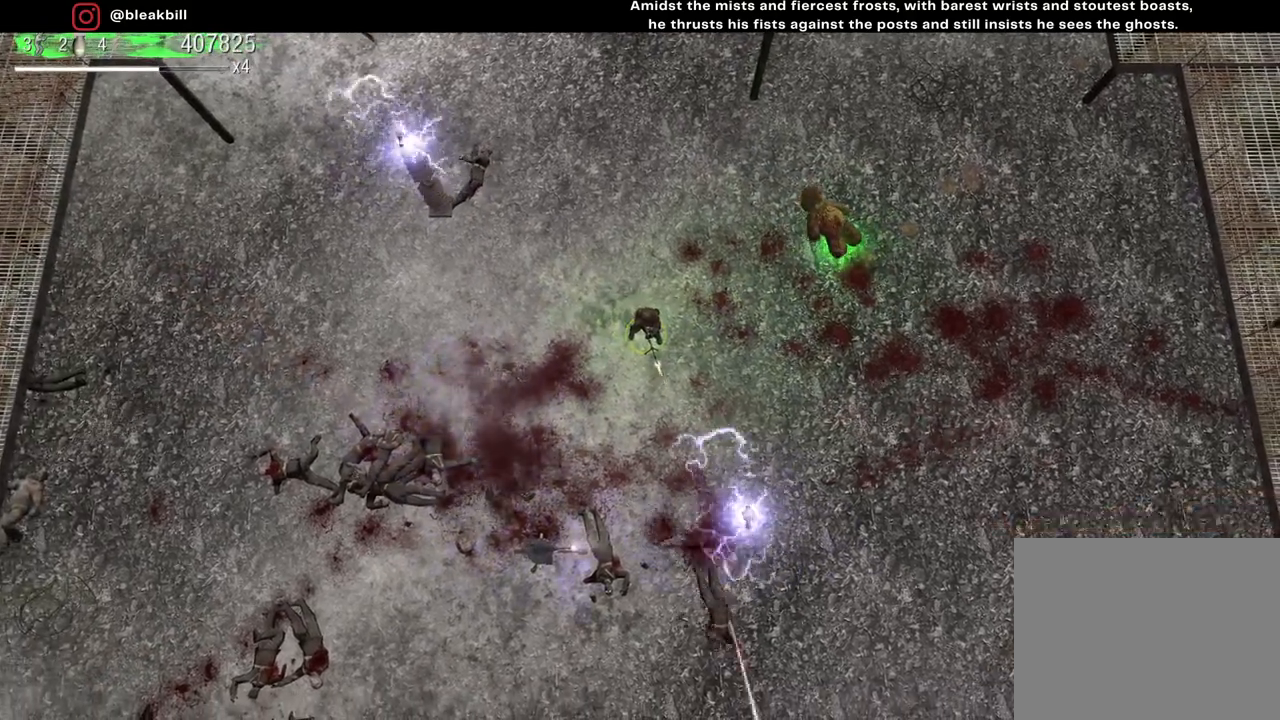
{"buttons": [], "left_stick": "center", "right_stick": "center", "events": [[317, "right_stick", "center"], [383, "left_stick", "up-right"], [433, "left_stick", "center"]]}
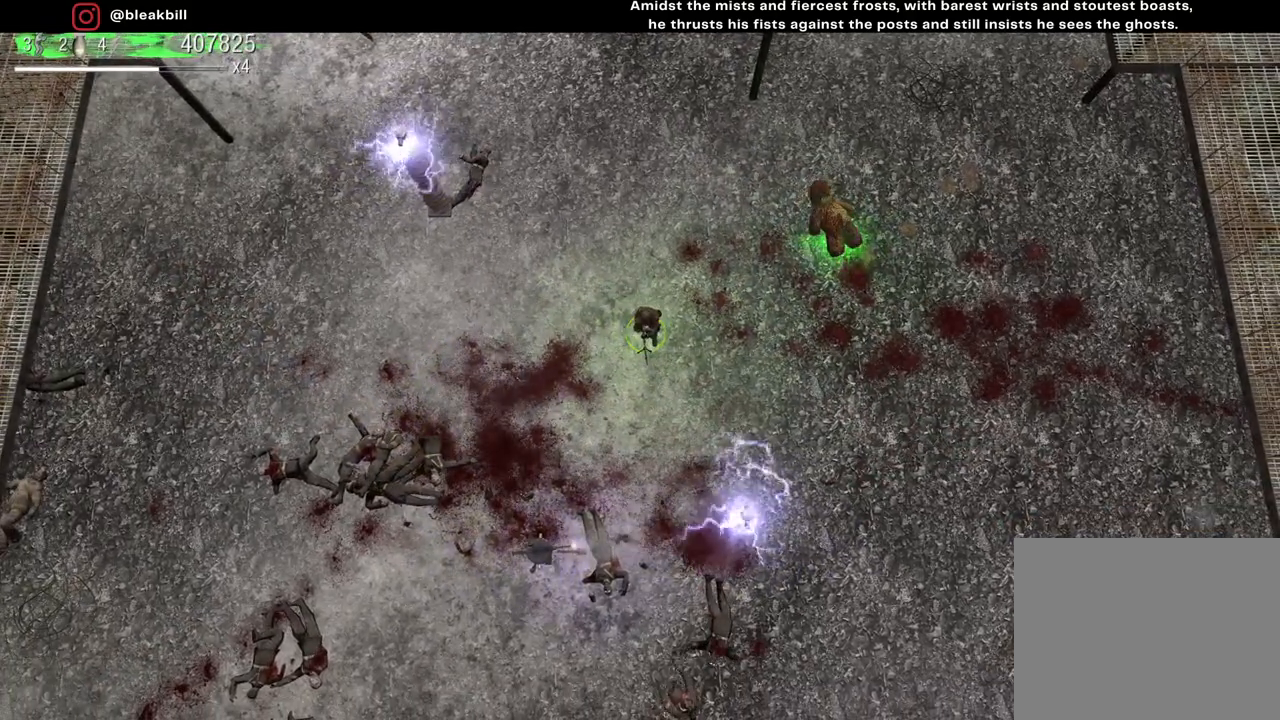
{"buttons": [], "left_stick": "up-right", "right_stick": "center", "events": [[383, "left_stick", "up-right"]]}
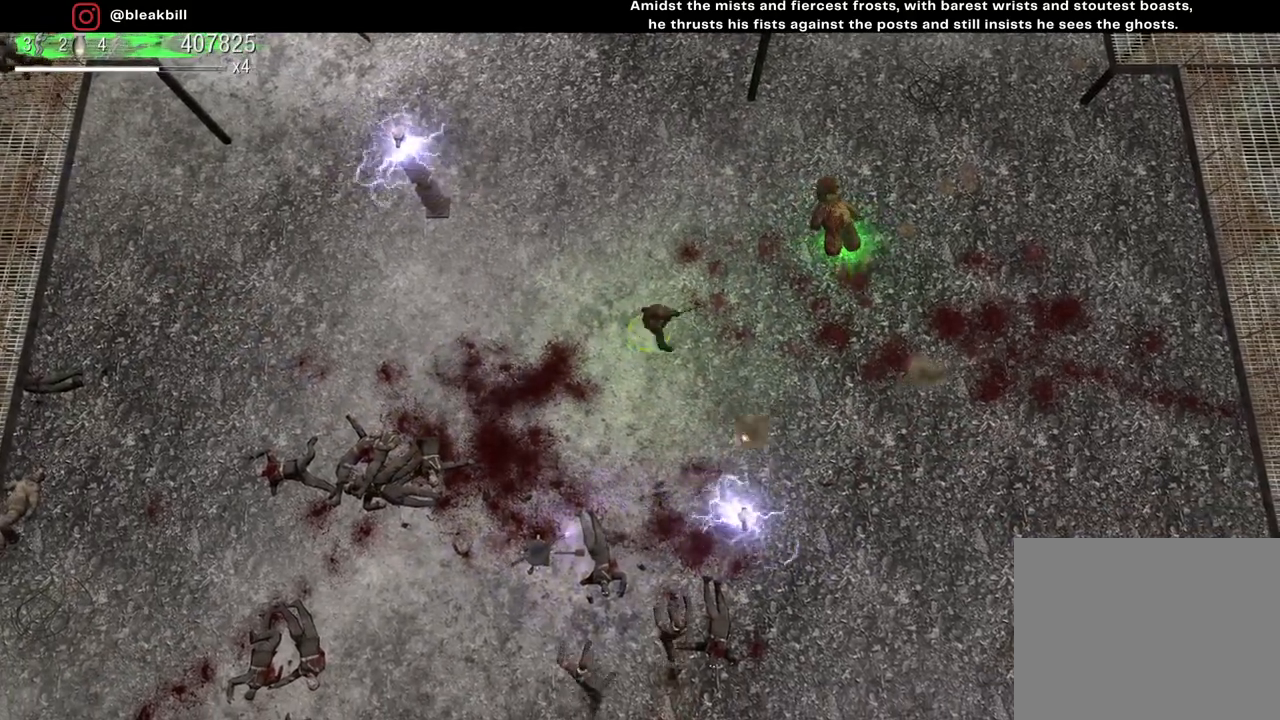
{"buttons": [], "left_stick": "up-right", "right_stick": "center", "events": []}
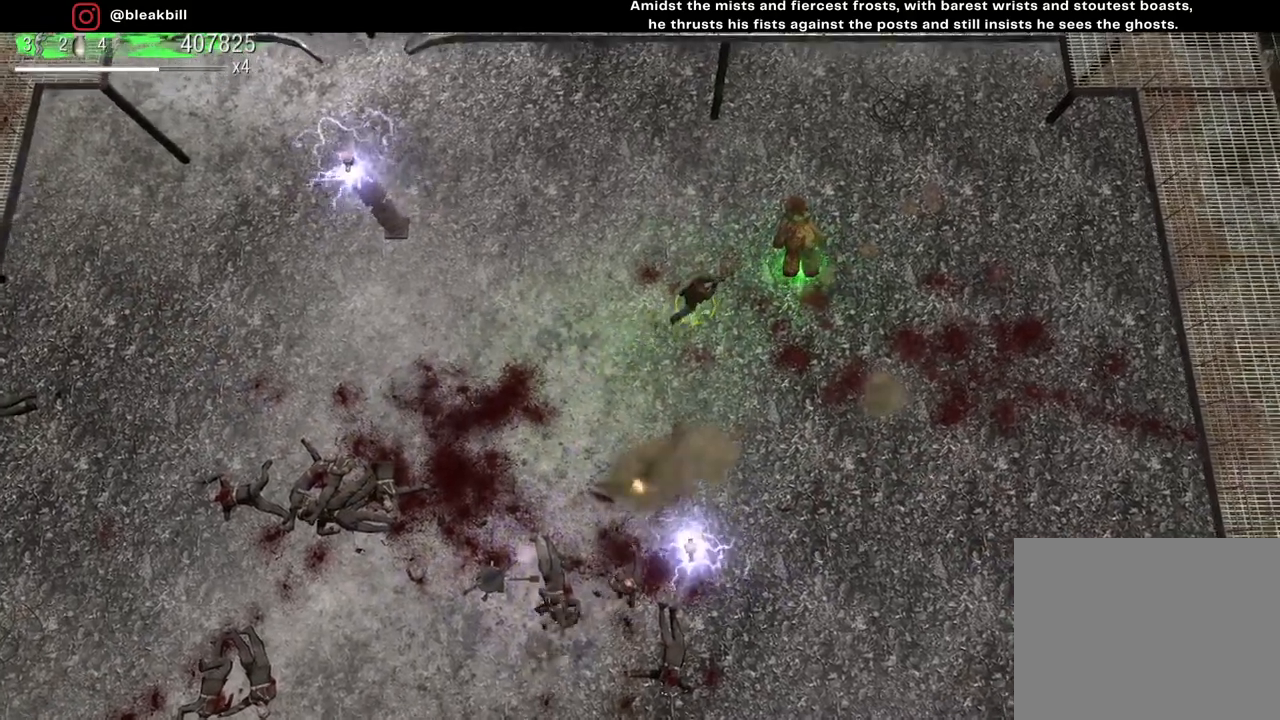
{"buttons": [], "left_stick": "left", "right_stick": "down", "events": [[233, "left_stick", "left"], [433, "right_stick", "down"]]}
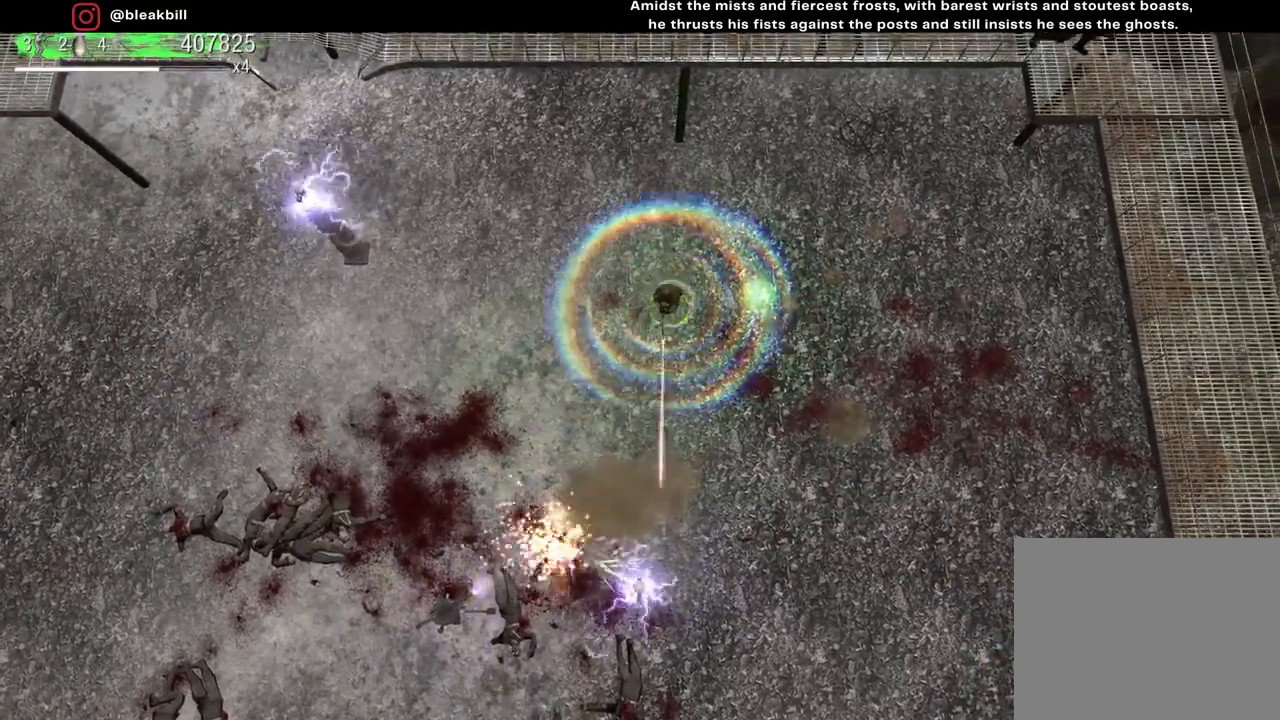
{"buttons": [], "left_stick": "left", "right_stick": "down", "events": [[150, "left_stick", "center"], [233, "left_stick", "left"]]}
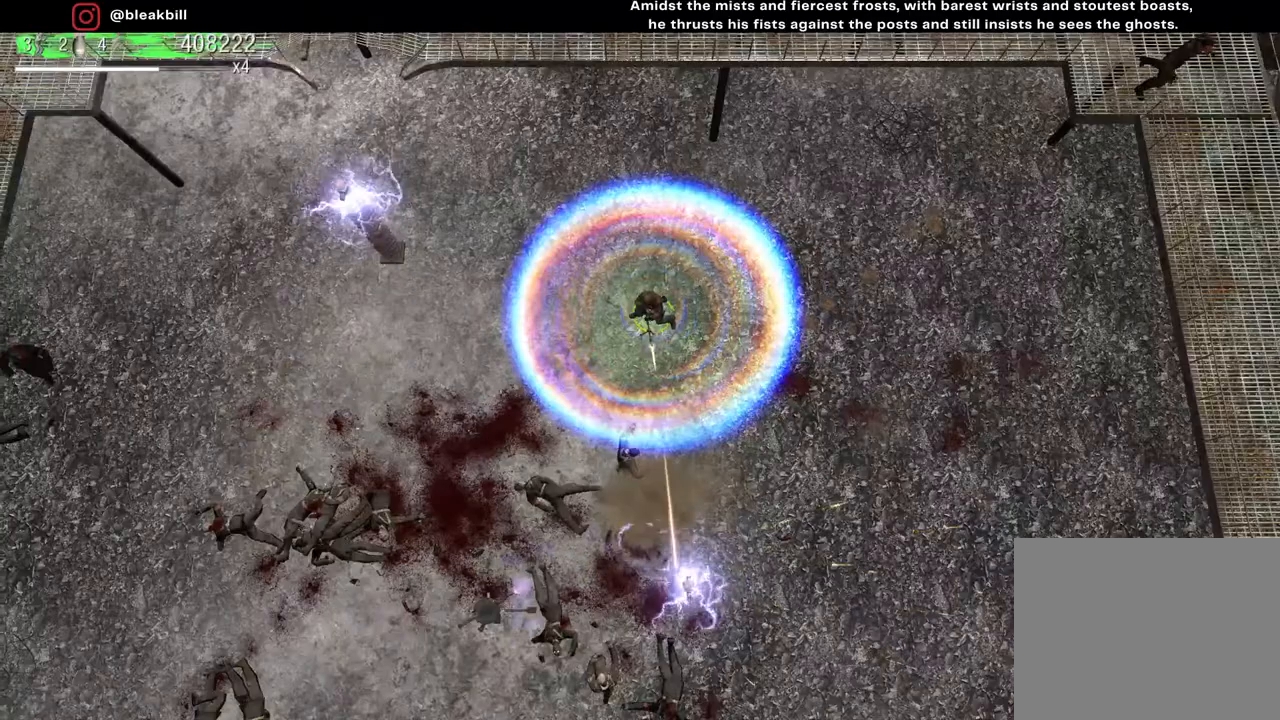
{"buttons": [], "left_stick": "center", "right_stick": "down-left", "events": [[283, "left_stick", "center"], [450, "right_stick", "down-left"]]}
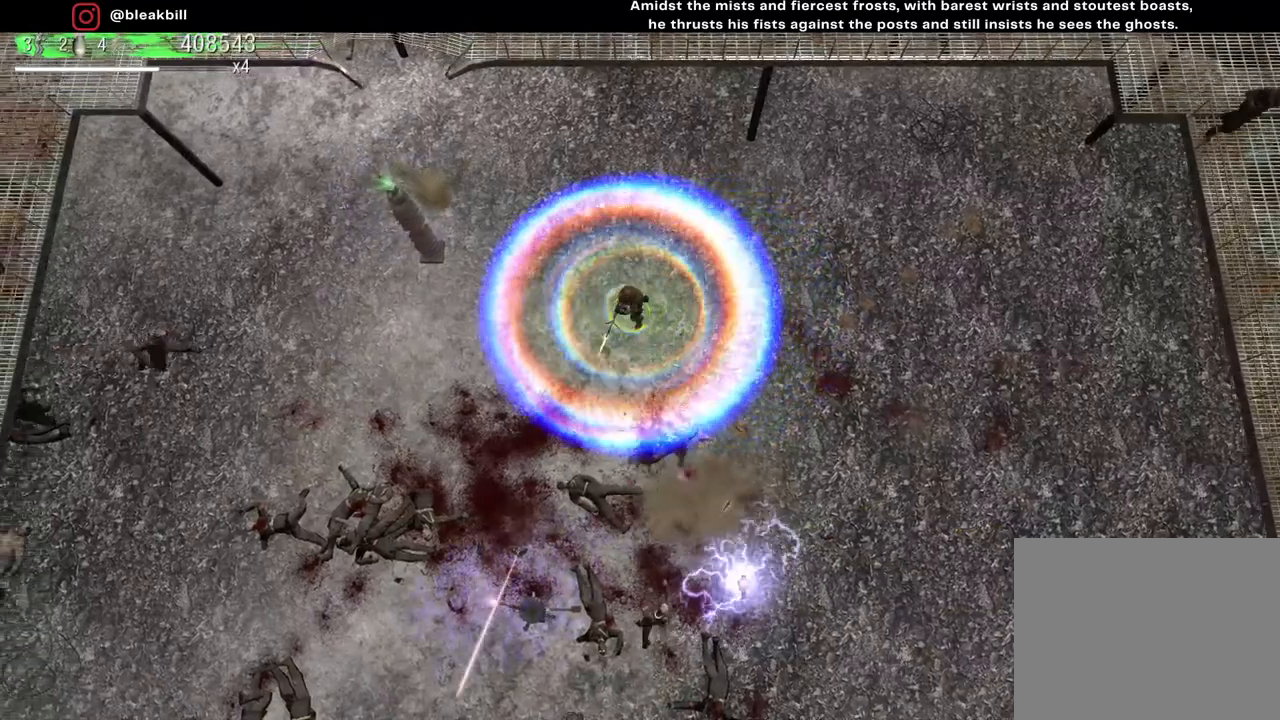
{"buttons": [], "left_stick": "center", "right_stick": "down", "events": [[433, "right_stick", "down"]]}
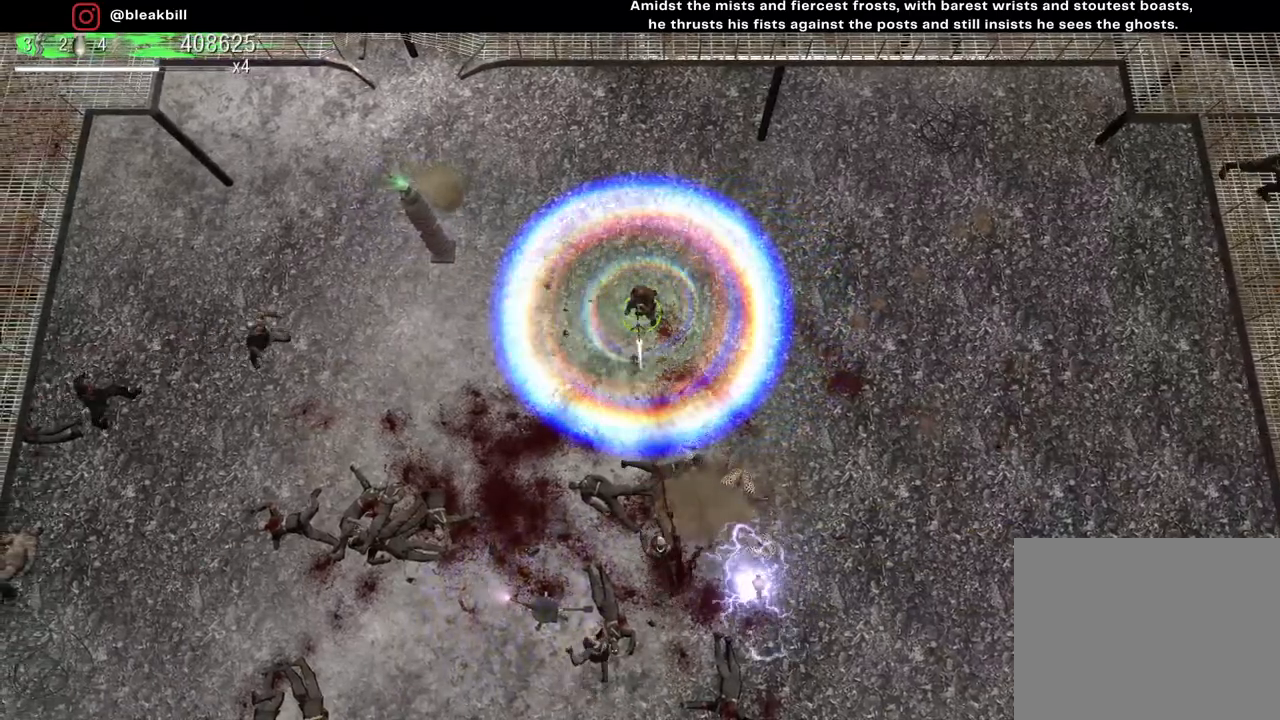
{"buttons": [], "left_stick": "right", "right_stick": "down", "events": [[500, "left_stick", "right"]]}
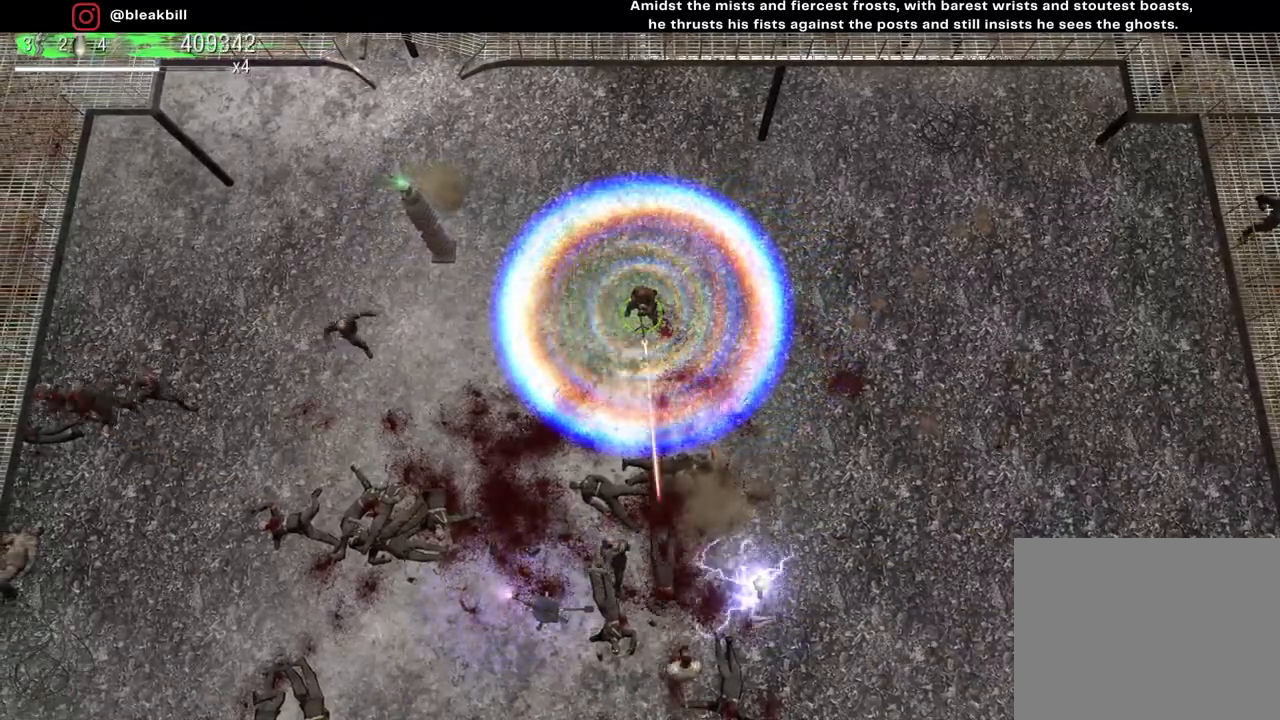
{"buttons": [], "left_stick": "right", "right_stick": "down-left", "events": [[233, "right_stick", "down-left"]]}
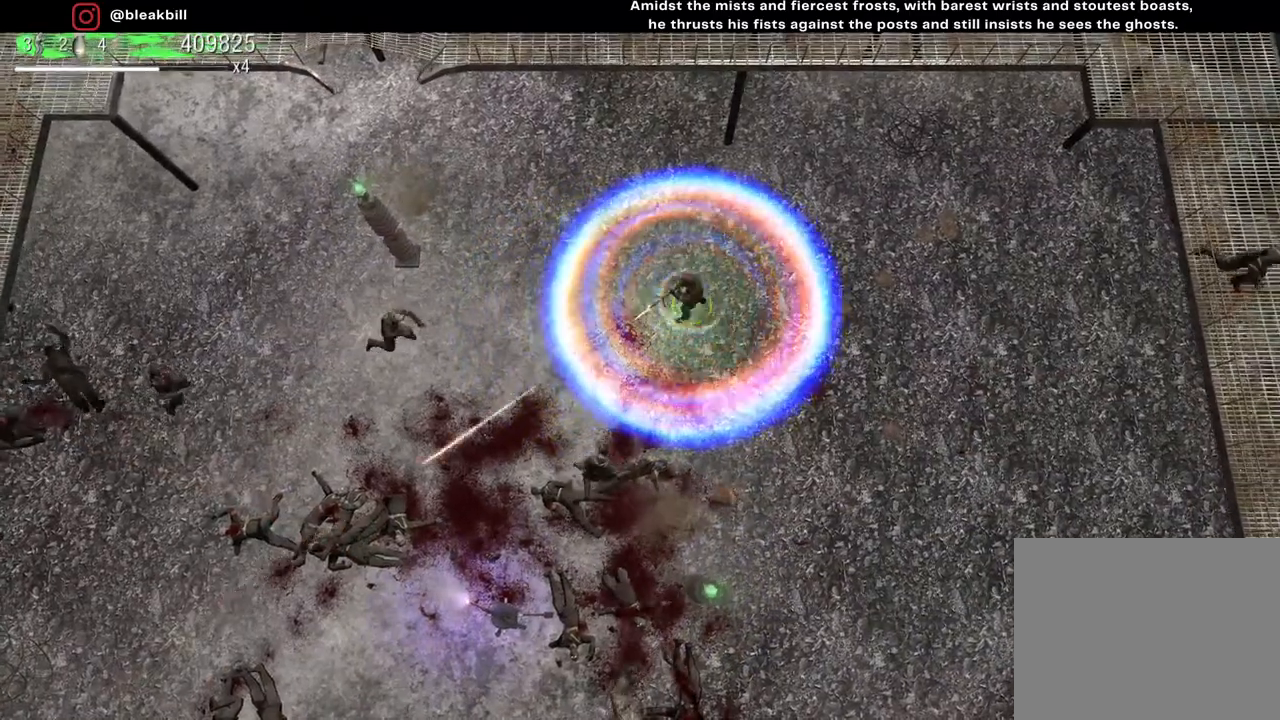
{"buttons": [], "left_stick": "center", "right_stick": "left", "events": [[67, "left_stick", "center"], [200, "right_stick", "left"]]}
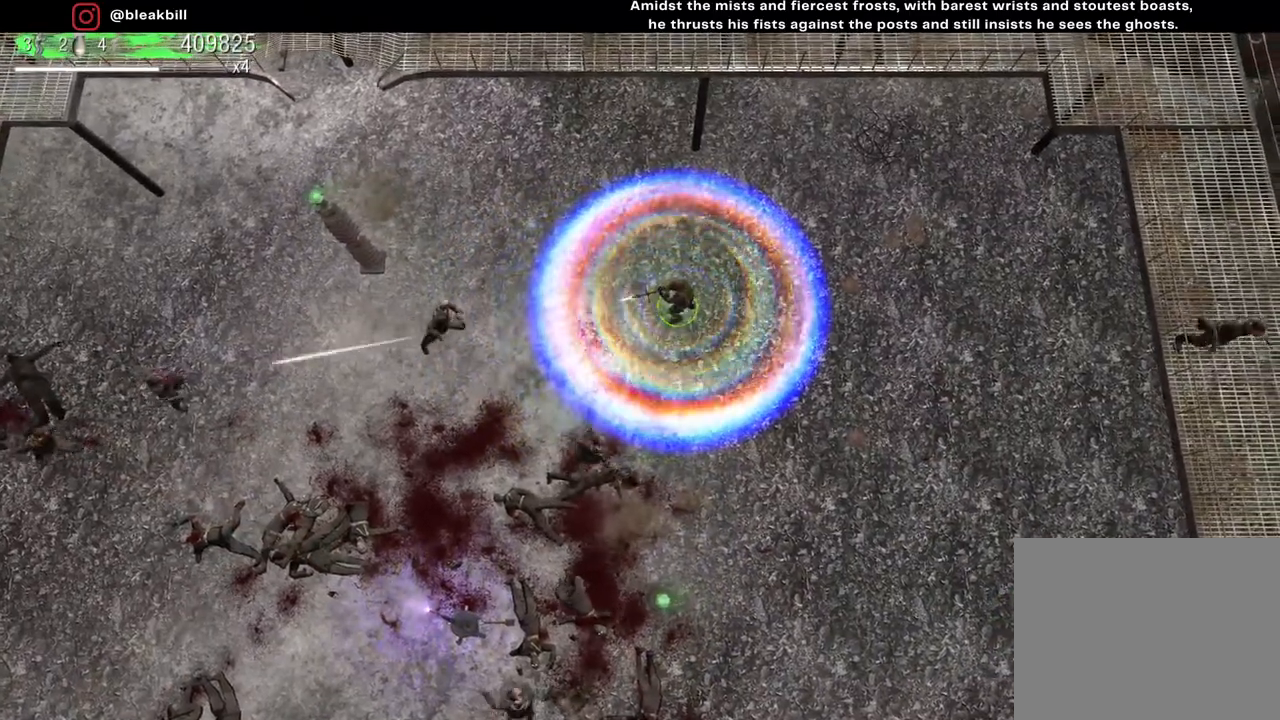
{"buttons": [], "left_stick": "center", "right_stick": "left", "events": []}
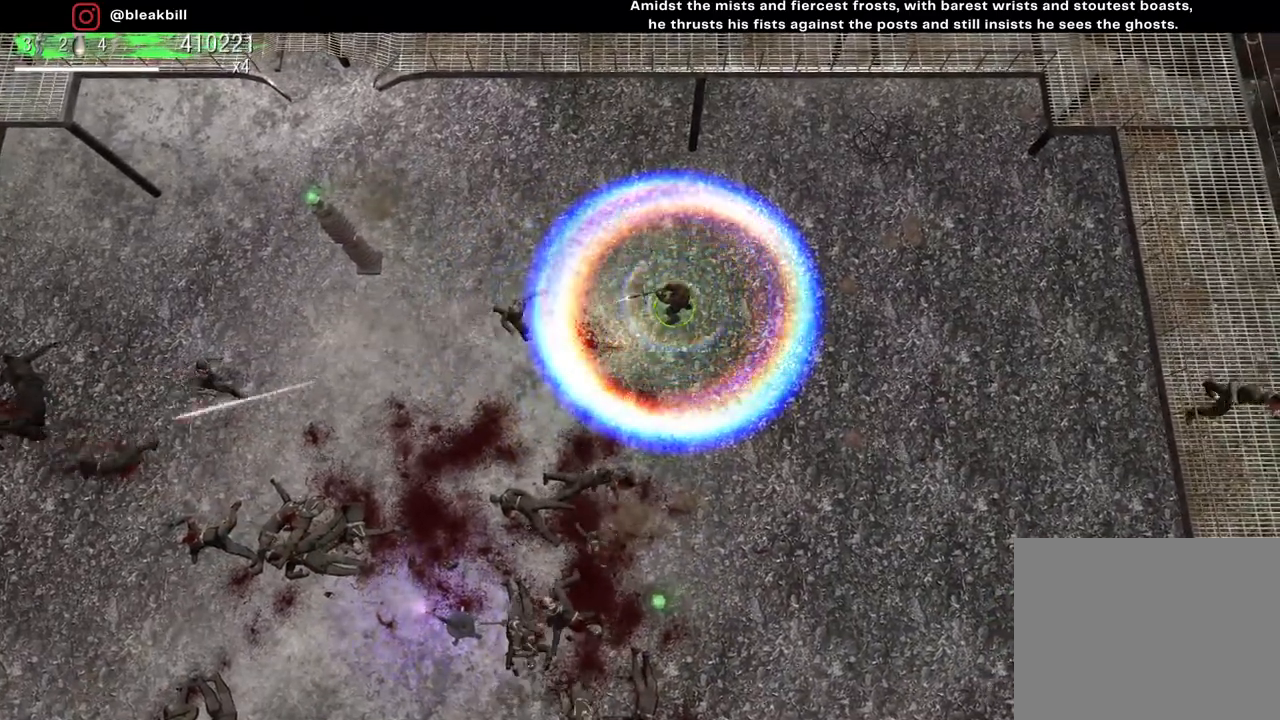
{"buttons": [], "left_stick": "center", "right_stick": "down-left", "events": [[433, "right_stick", "down-left"]]}
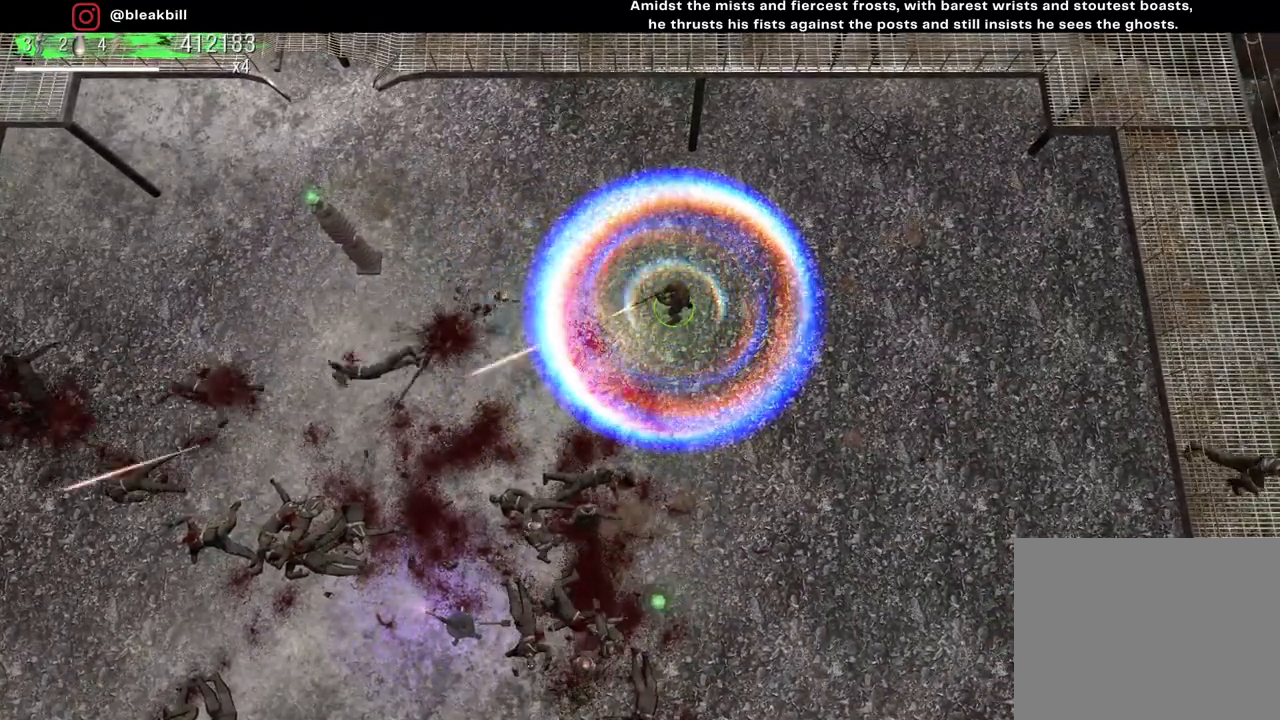
{"buttons": [], "left_stick": "center", "right_stick": "down", "events": [[283, "right_stick", "down"]]}
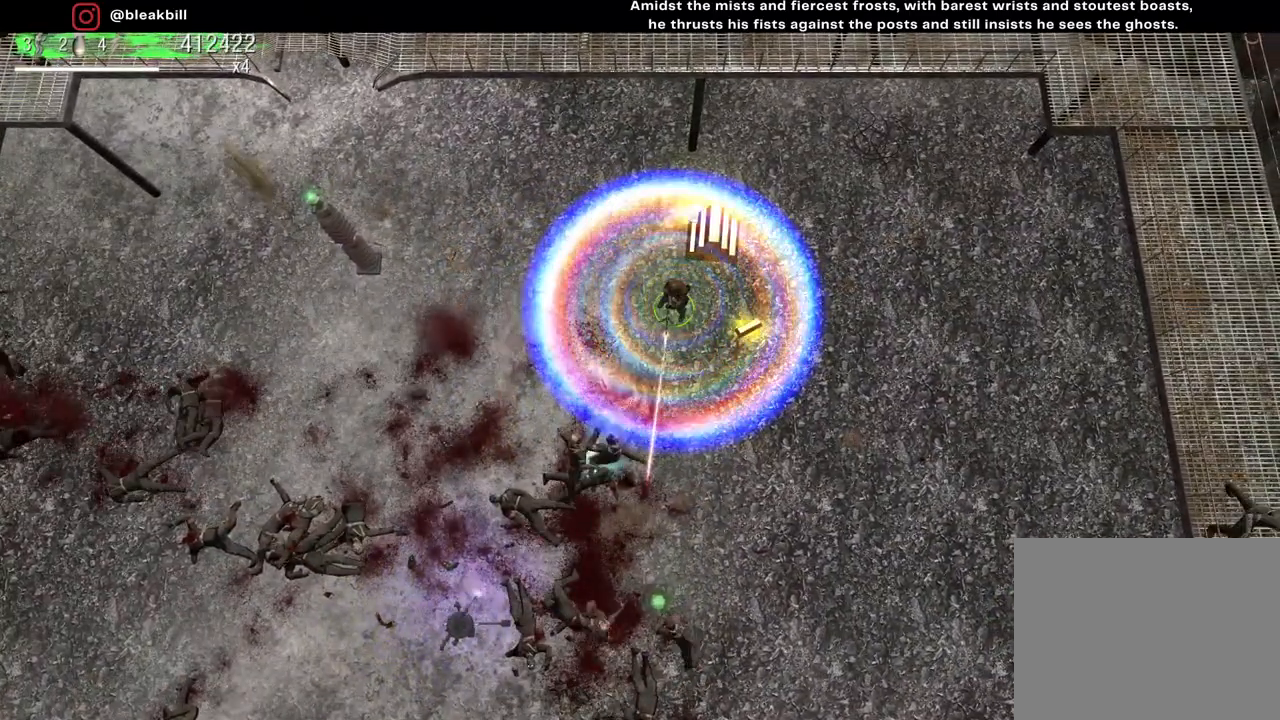
{"buttons": [], "left_stick": "center", "right_stick": "down", "events": [[117, "left_stick", "left"], [367, "left_stick", "center"]]}
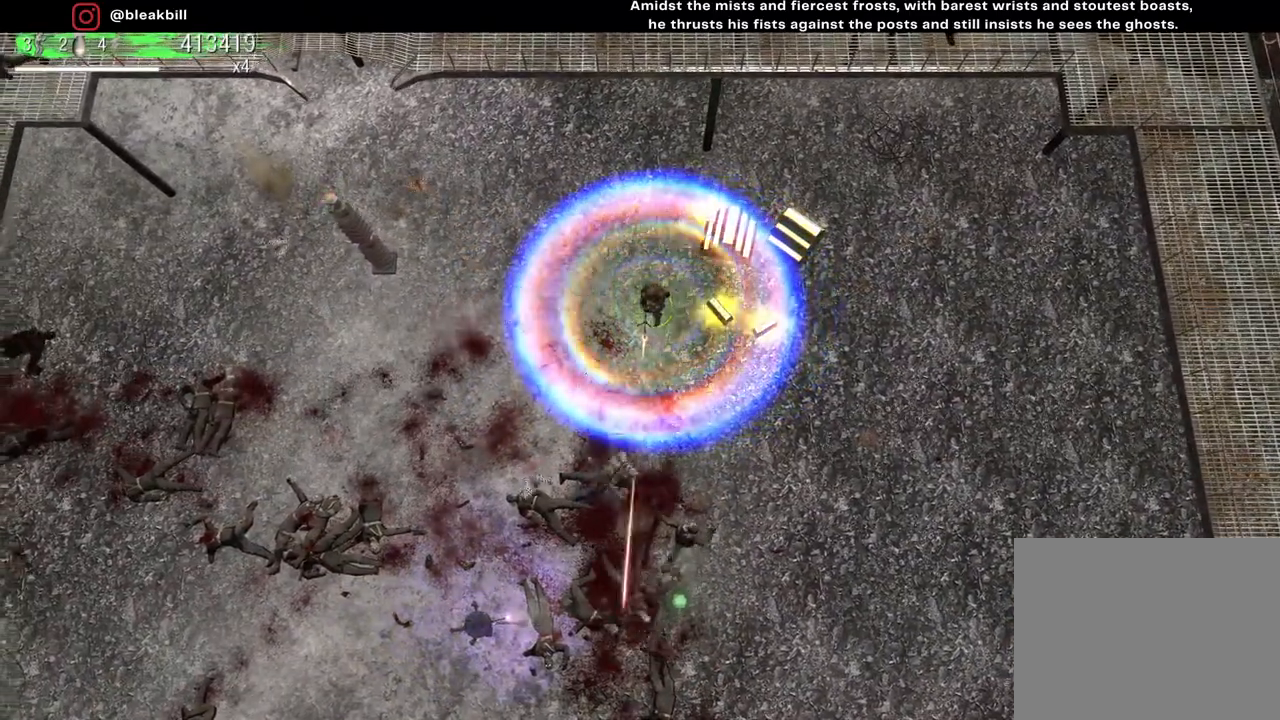
{"buttons": [], "left_stick": "center", "right_stick": "down", "events": [[333, "left_stick", "right"], [417, "left_stick", "center"]]}